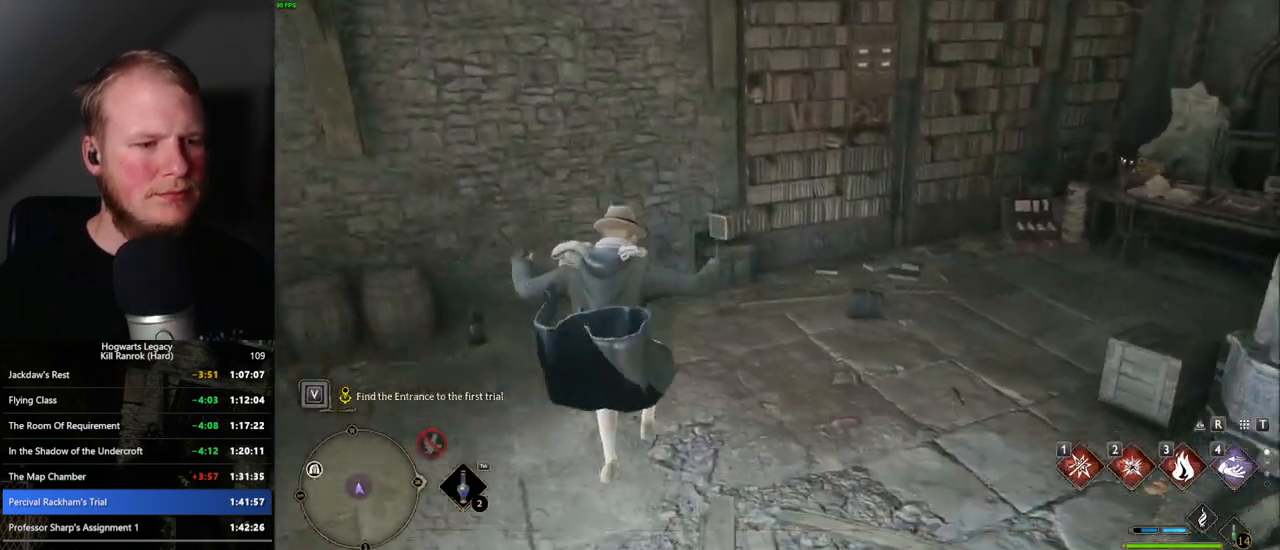
Gameplay with keyboard and mouse; each line is a JSON object with the keys and mouse buttons held at the frame after it. "events" lists presses ("down") and releases ("up") of ".", "/", "0", "1", "2", "3", "4", "5", "6", "7", "8", "9", "a", "alt_l", "alt_r", "b", "backslash", "backspace", "c", "caps_lock", "comma", "ctrl_l", "ctrl_r", "d", "e", "equals", "escape", "f", "f1", "f10", "f11", "f12", "f2", "f3", "f4", "f5", "f6", "f7", "f8", "f9", "g", "h", "i", "j", "k", "l", "lbracket", "m", "minus", "n", "o", "p", "q", "quote", "r", "rbracket", "return", "s", "semicolon", "shift_l", "shift_r", "space", "super", "t", "tab", "tilde", "u", "v", "w", "x", "y", "z", "mouse_left", "mouse_wheel", "mouse_right", "mouse_mb4" and "mouse_mb5" between this image and that frame as [ms after this image, input, new state], when the widget could be followed in between. "mouse_left", "mouse_wheel", "mouse_right", "mouse_mb4", "mouse_mb5" = the "left", "wheel", "right", "mb4", "mb5" buttons of the "mouse" list. No other keys are recorded. "wheel" means that the mouse wheel is clicked or scrolled. Mouse movement is not recorded.
{"keys": ["w"], "mouse": [], "events": [[17, "mouse_mb5", "down"], [167, "mouse_mb5", "up"], [384, "w", "down"]]}
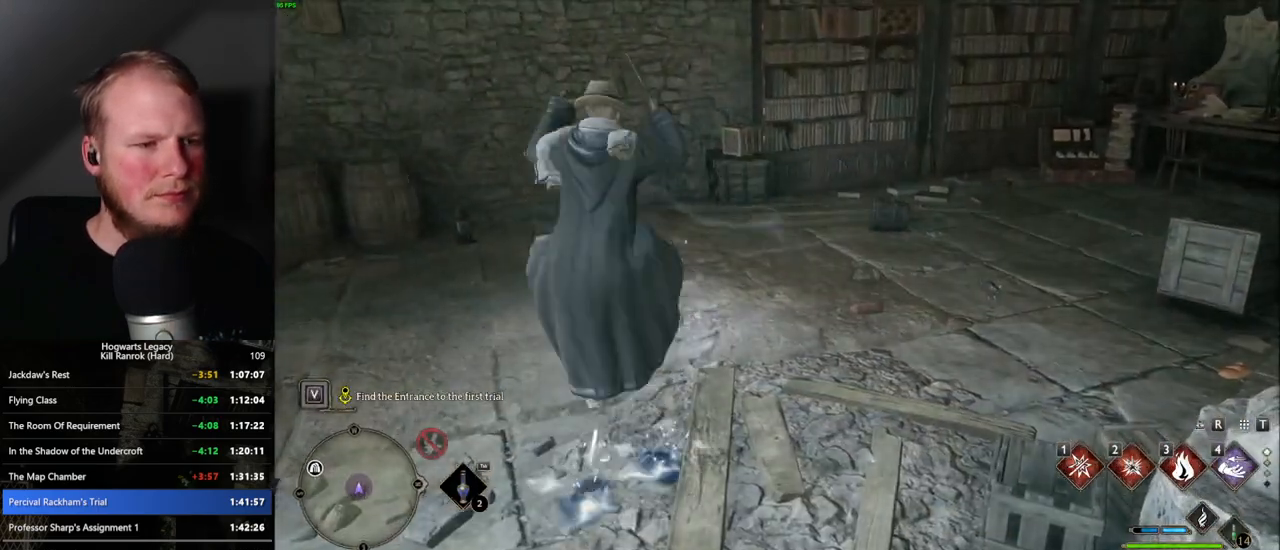
{"keys": ["f"], "mouse": [], "events": [[184, "f", "down"], [250, "w", "up"], [267, "f", "up"], [350, "f", "down"], [417, "f", "up"], [500, "f", "down"]]}
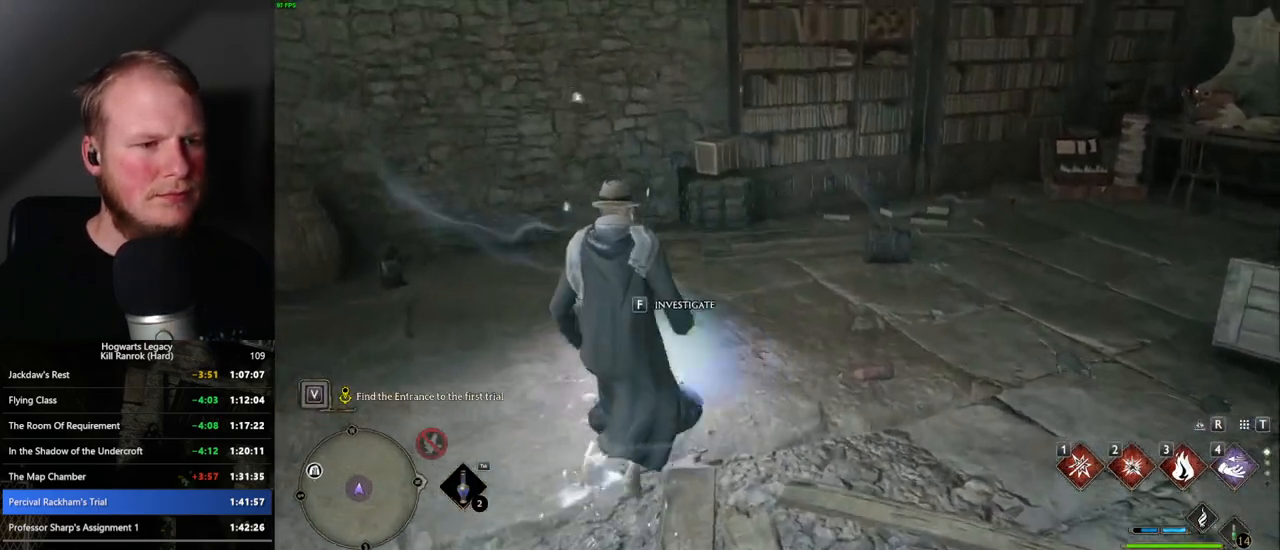
{"keys": ["tab"], "mouse": [], "events": [[67, "f", "up"], [384, "tab", "down"]]}
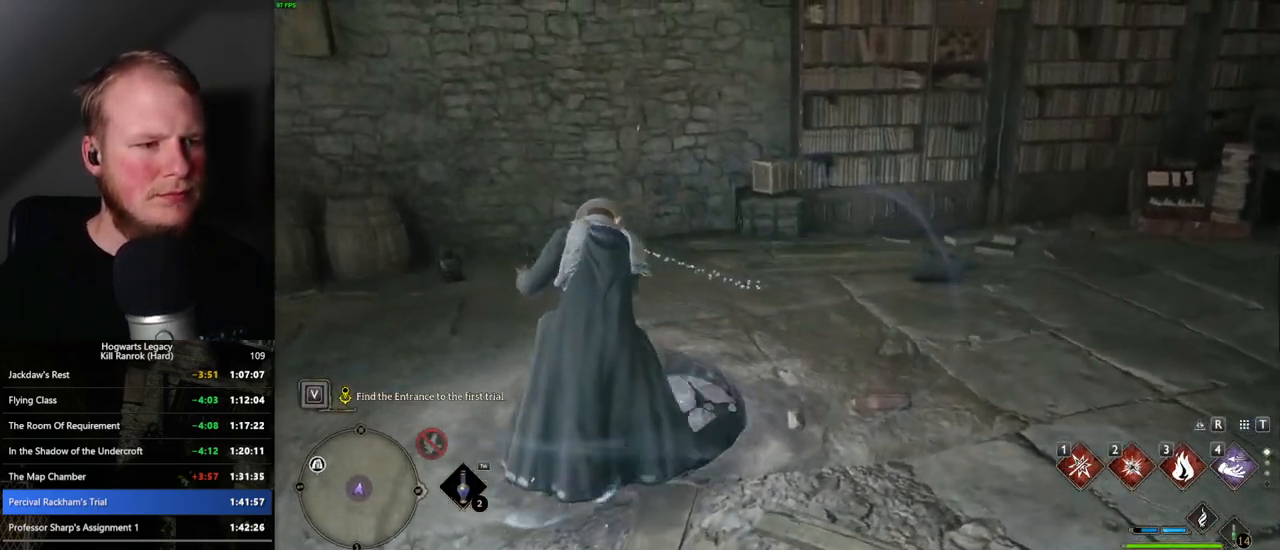
{"keys": ["tab"], "mouse": [], "events": []}
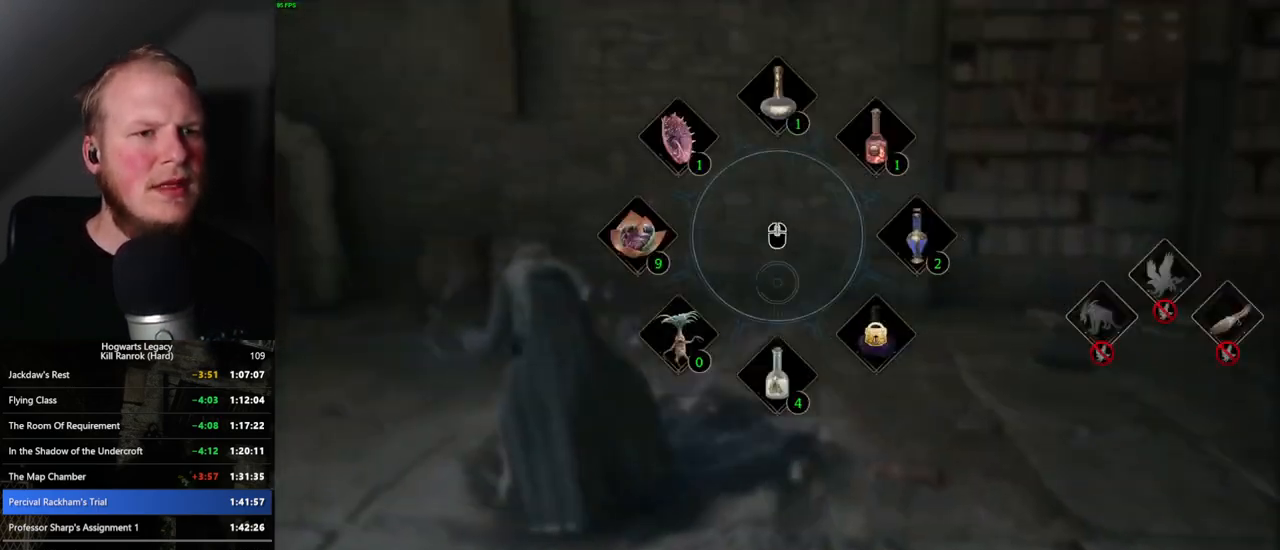
{"keys": ["tab"], "mouse": [], "events": []}
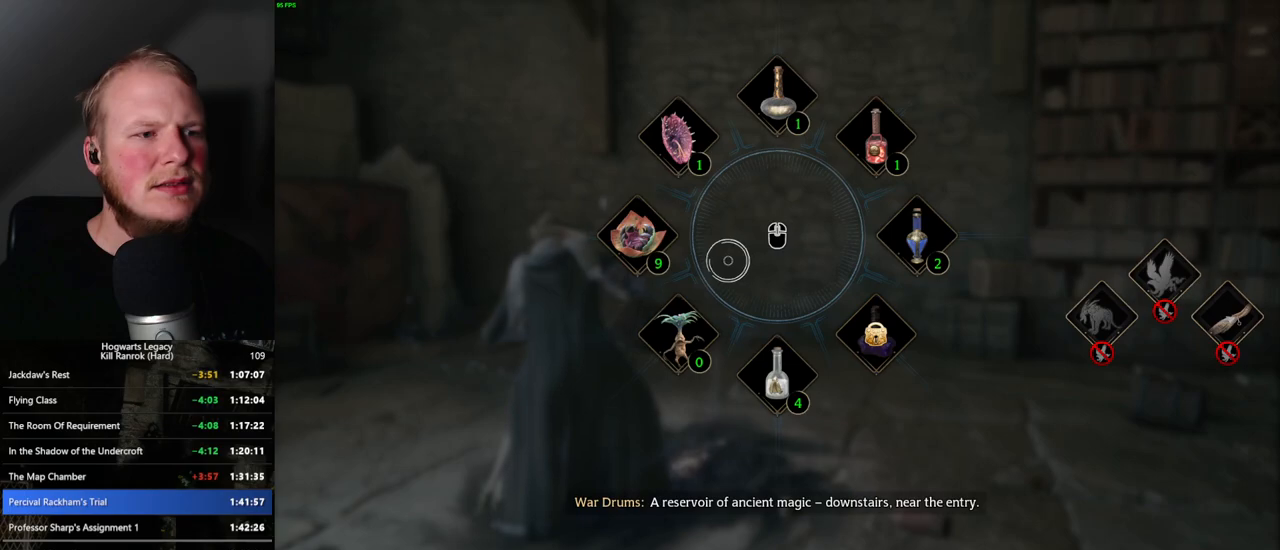
{"keys": ["tab"], "mouse": [], "events": []}
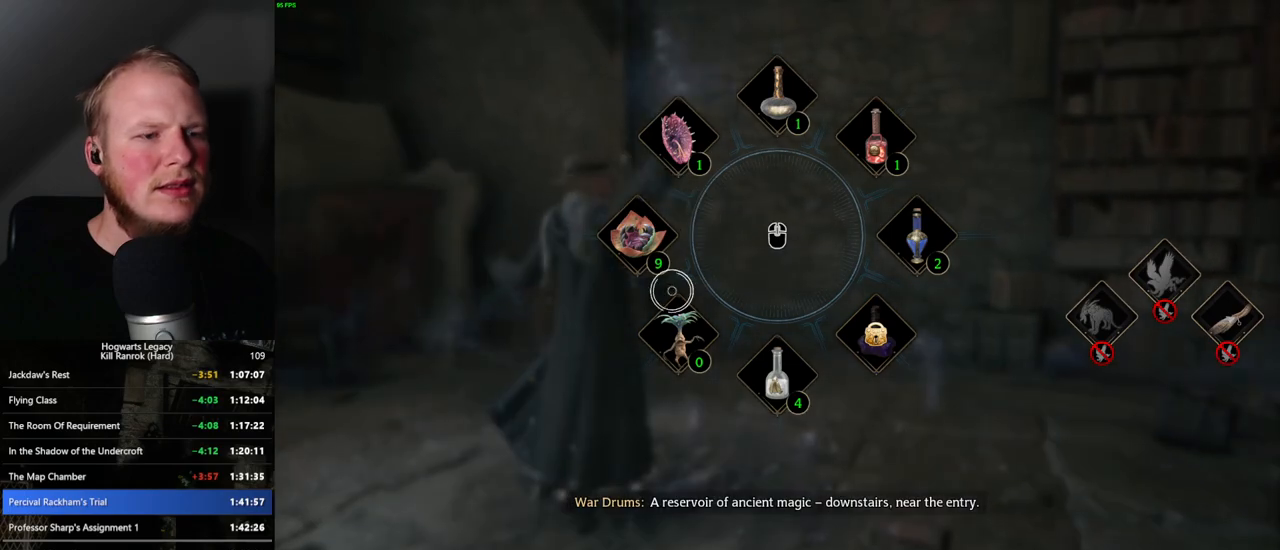
{"keys": [], "mouse": [], "events": [[200, "mouse_left", "down"], [317, "mouse_left", "up"], [450, "tab", "up"]]}
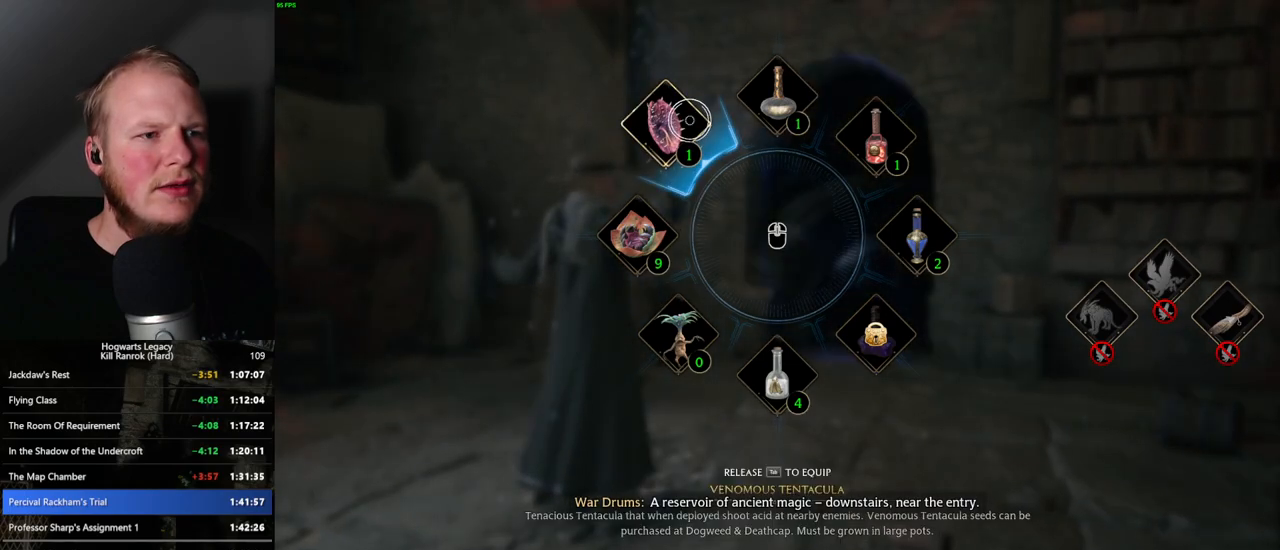
{"keys": ["w"], "mouse": [], "events": [[34, "w", "down"], [417, "shift_l", "down"], [500, "shift_l", "up"]]}
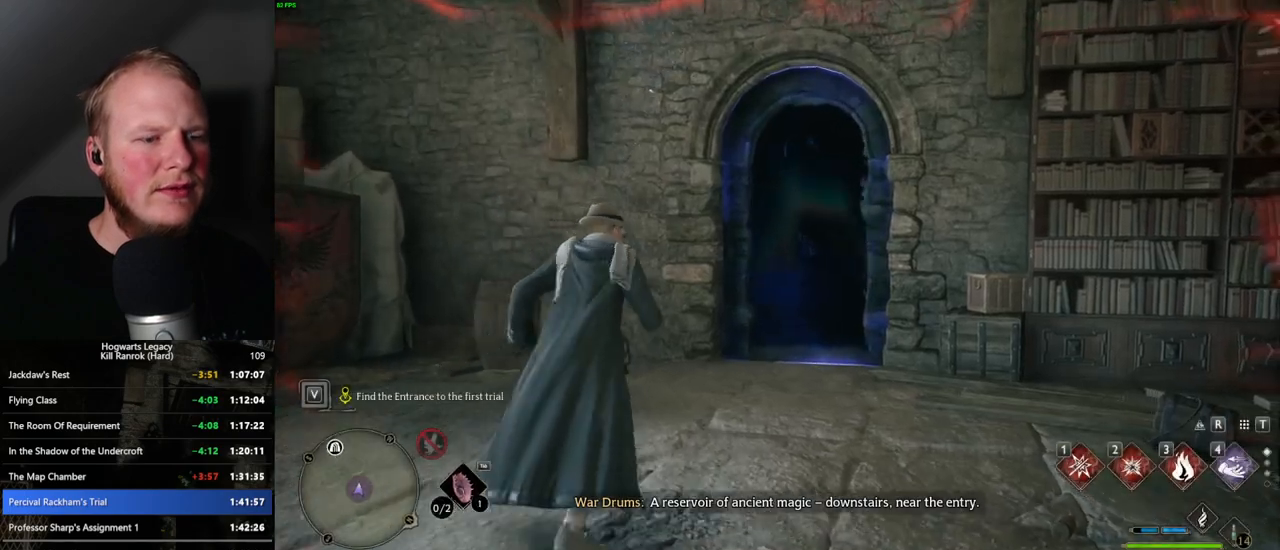
{"keys": ["w"], "mouse": [], "events": [[184, "d", "down"], [350, "d", "up"]]}
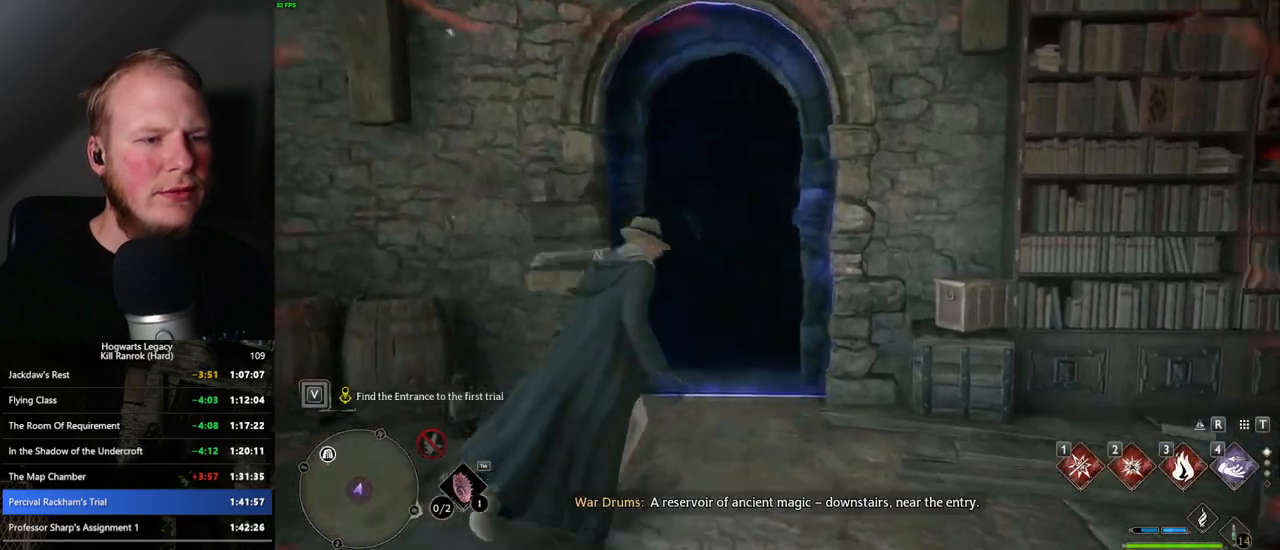
{"keys": ["w"], "mouse": [], "events": [[250, "a", "down"], [400, "a", "up"]]}
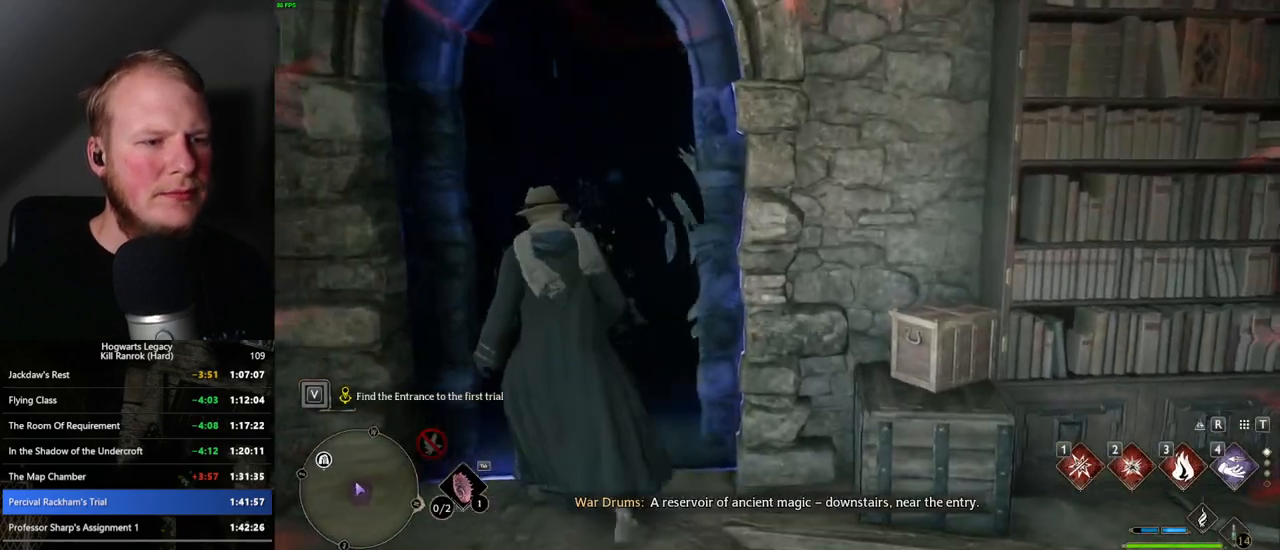
{"keys": ["space", "w"], "mouse": [], "events": [[484, "space", "down"]]}
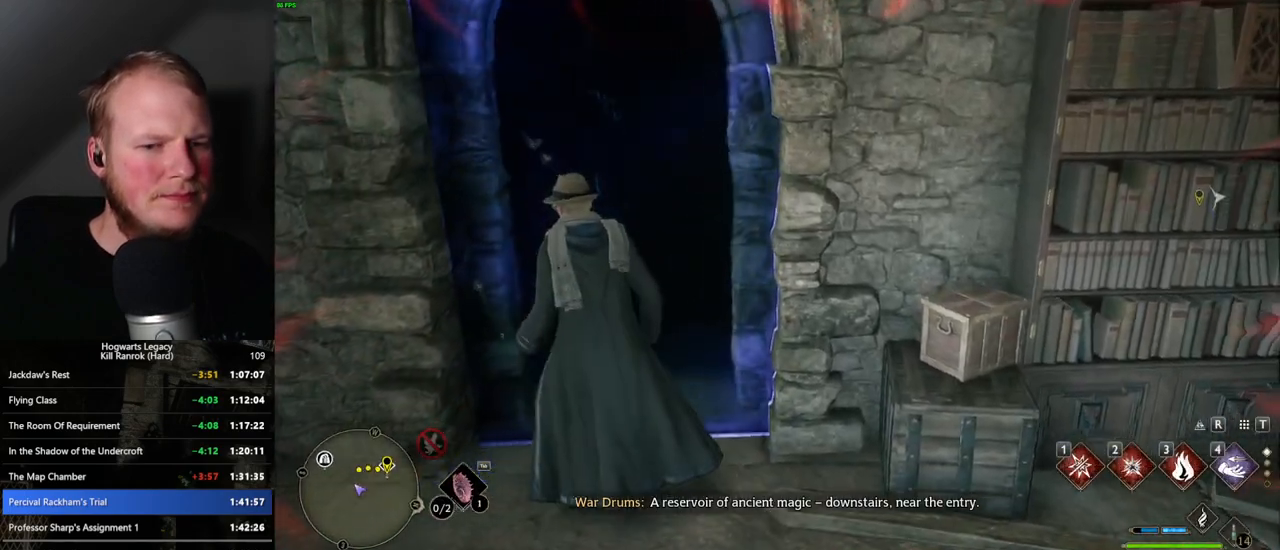
{"keys": ["space", "w"], "mouse": [], "events": []}
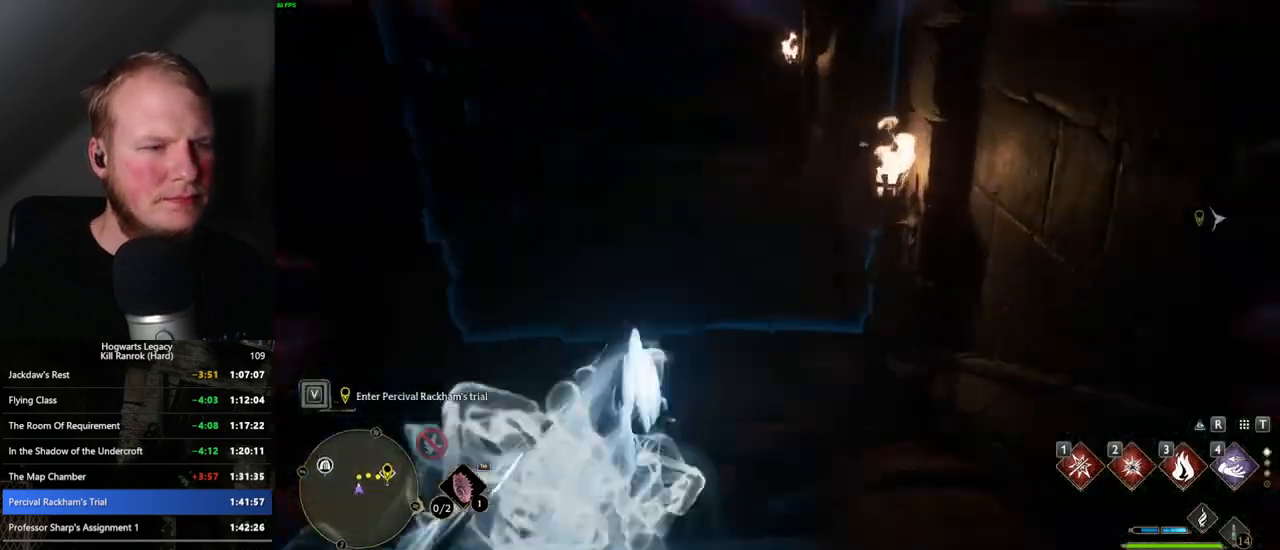
{"keys": ["space", "w"], "mouse": [], "events": [[67, "space", "up"], [434, "space", "down"]]}
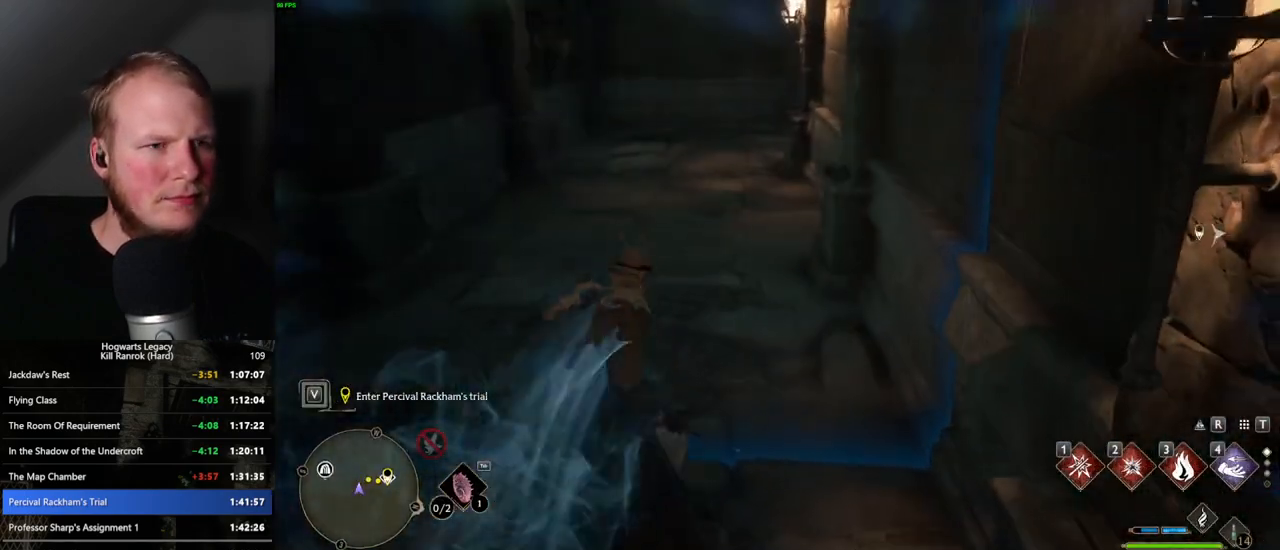
{"keys": ["space", "w"], "mouse": [], "events": []}
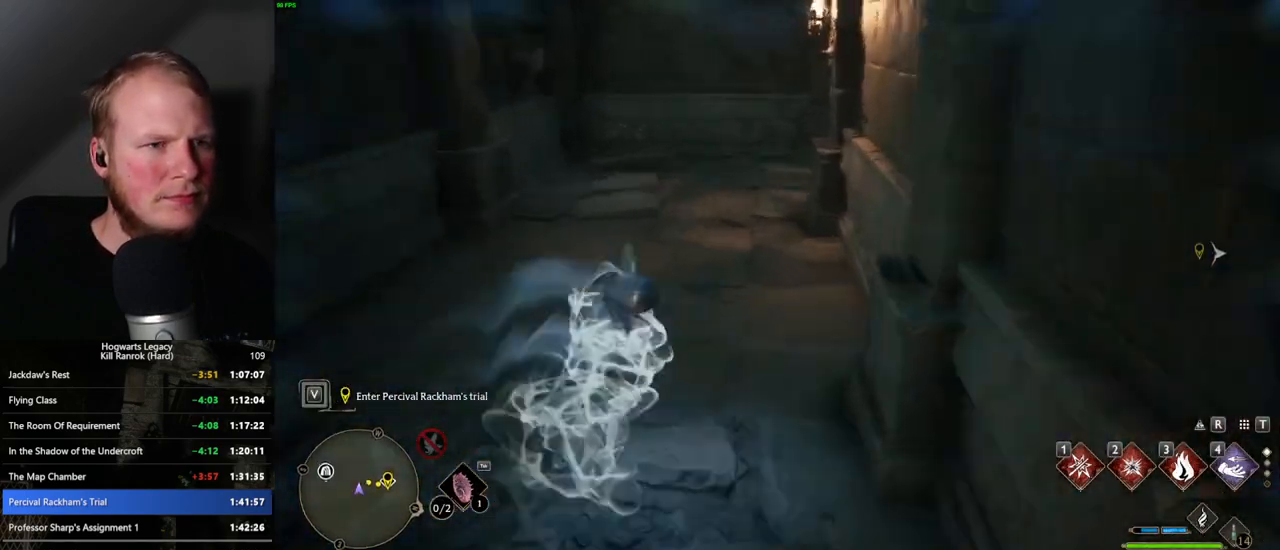
{"keys": ["w"], "mouse": [], "events": [[184, "space", "up"]]}
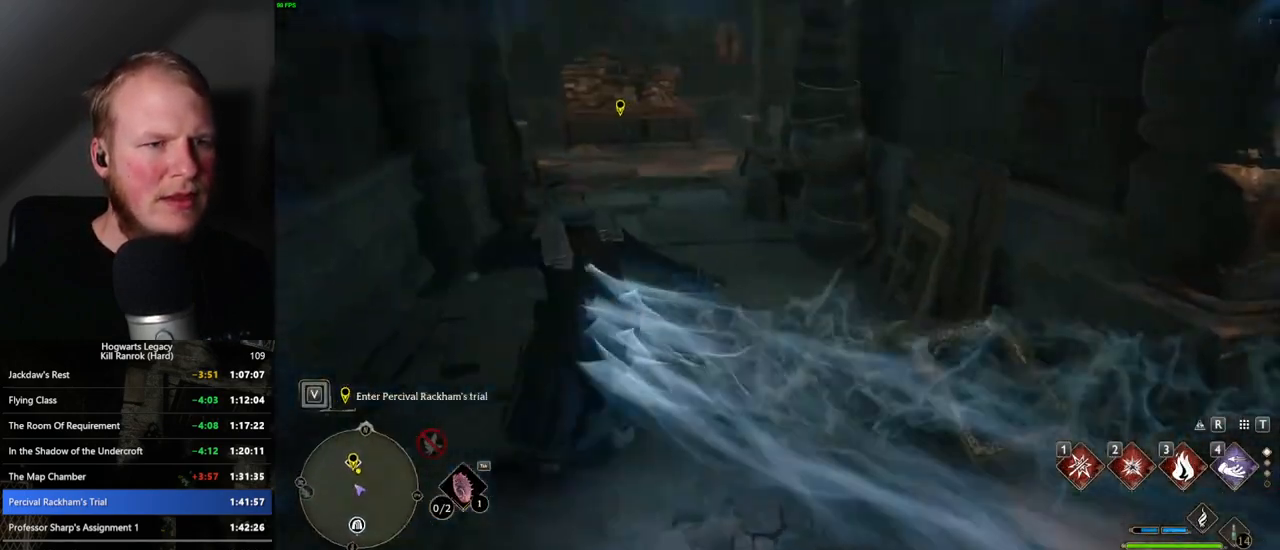
{"keys": ["space", "w"], "mouse": [], "events": [[200, "space", "down"]]}
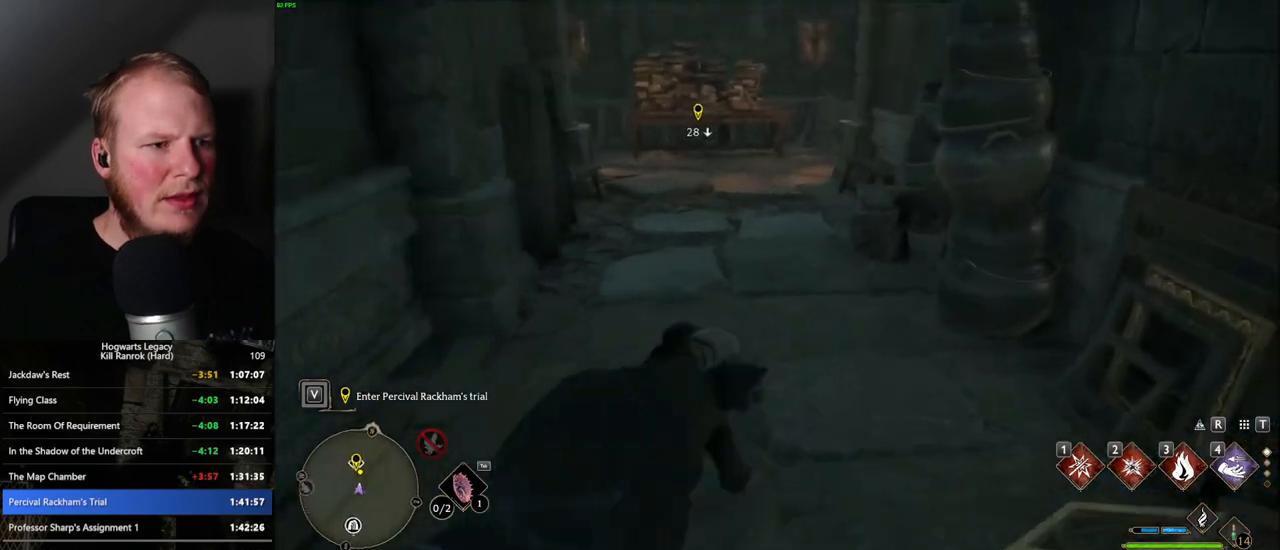
{"keys": ["w"], "mouse": [], "events": [[334, "space", "up"]]}
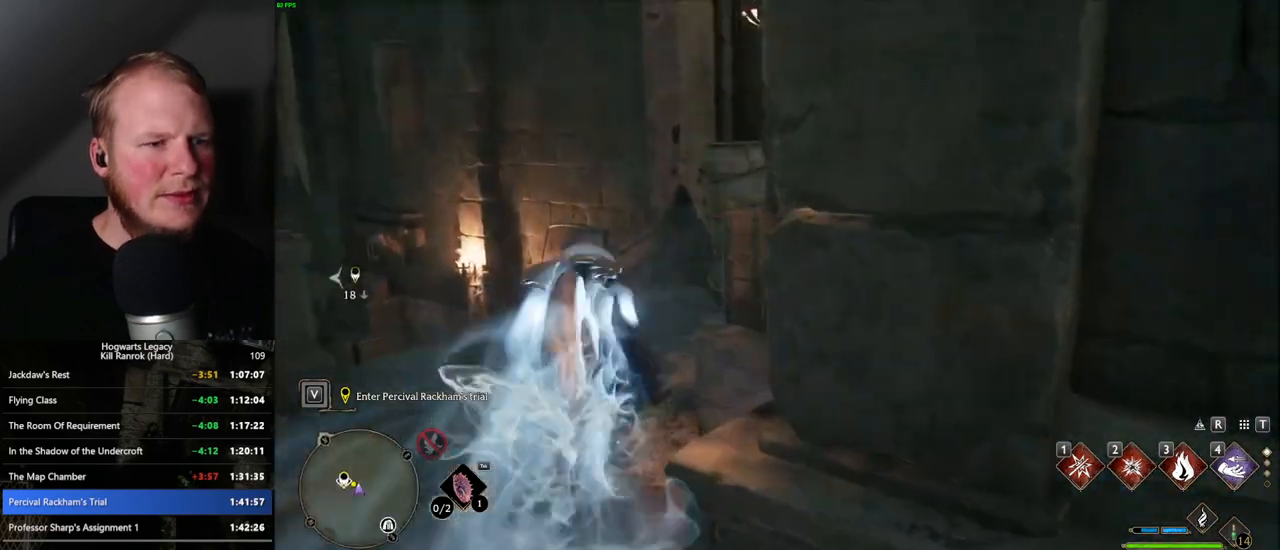
{"keys": ["space", "w"], "mouse": [], "events": [[317, "space", "down"]]}
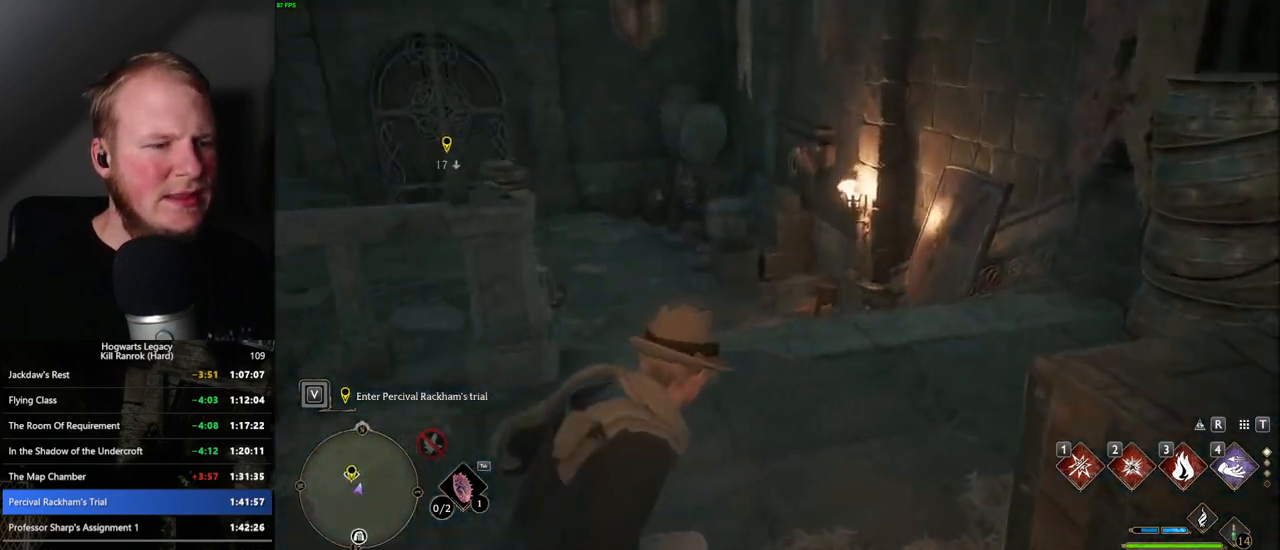
{"keys": ["space", "w"], "mouse": [], "events": []}
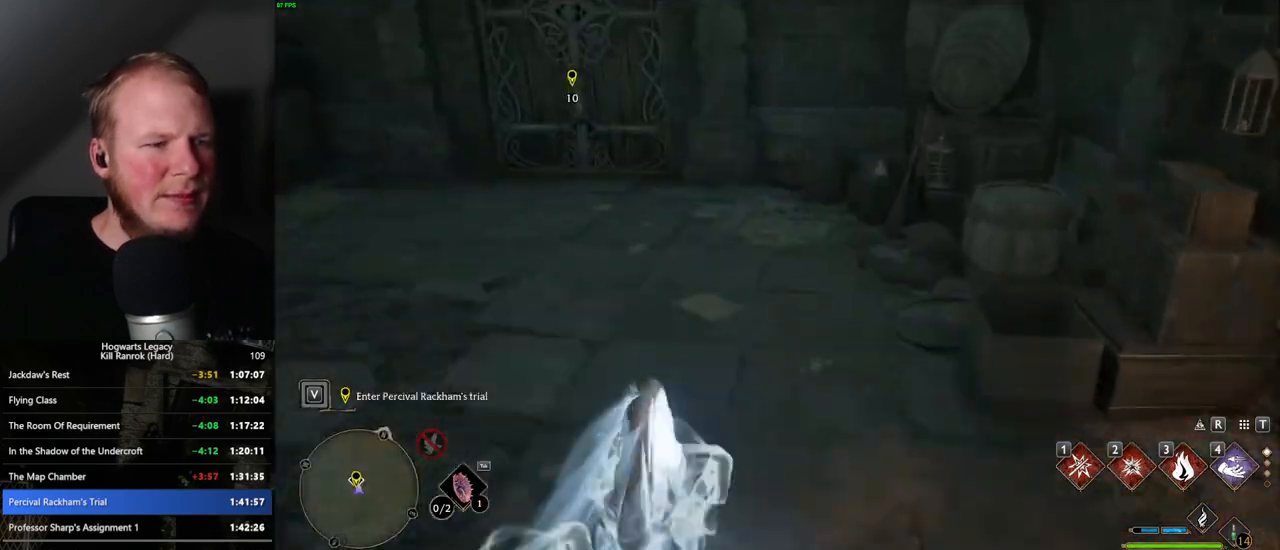
{"keys": ["w"], "mouse": [], "events": [[17, "space", "up"]]}
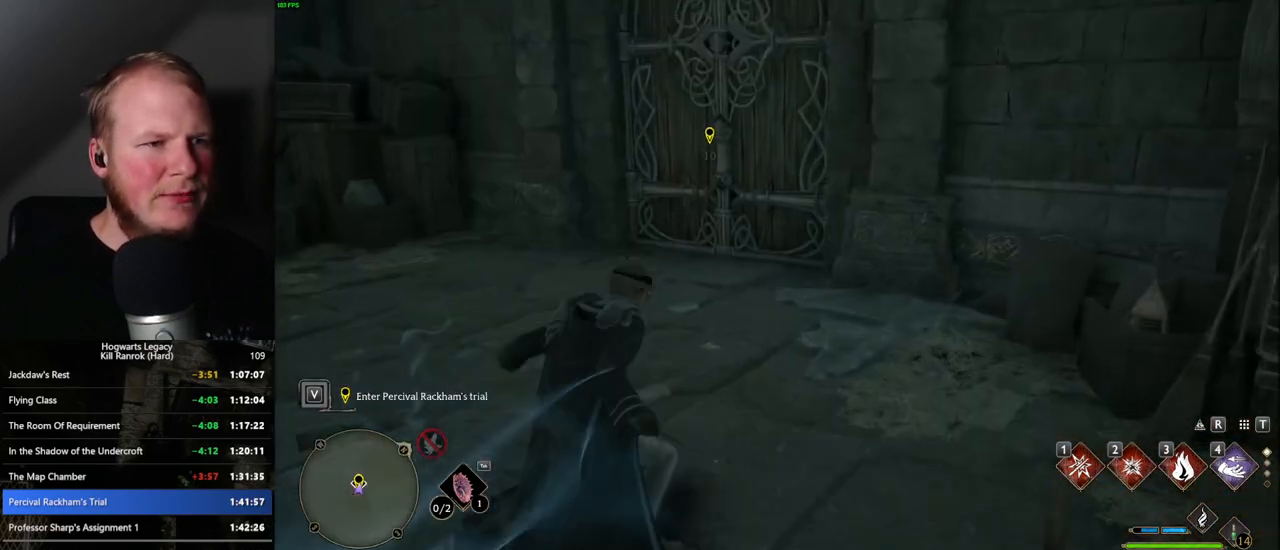
{"keys": ["w"], "mouse": [], "events": []}
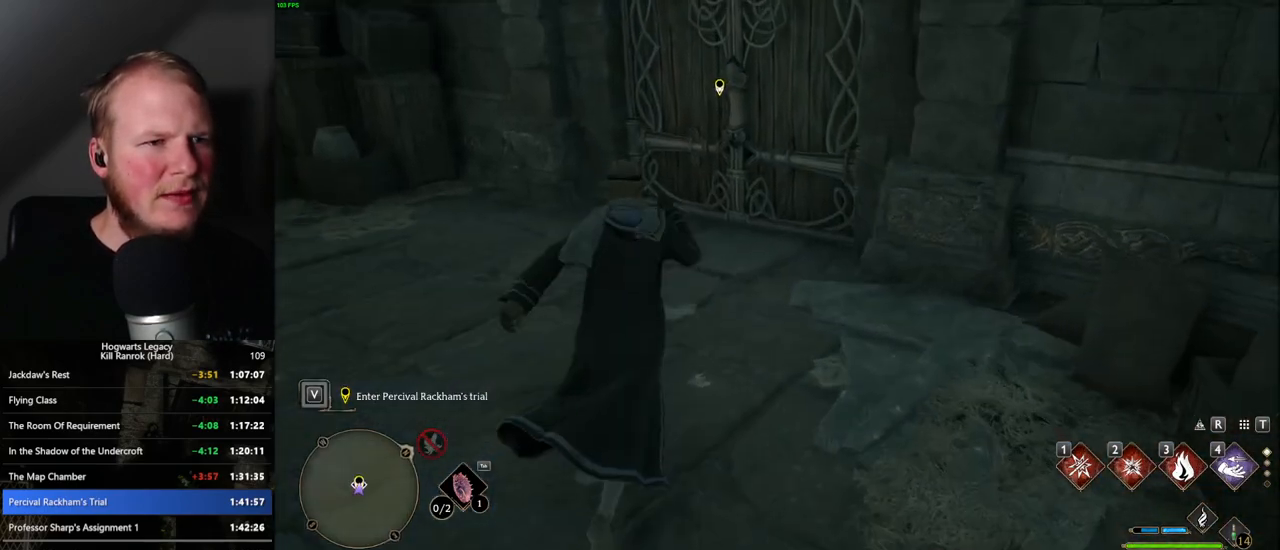
{"keys": ["f"], "mouse": [], "events": [[234, "w", "up"], [267, "f", "down"]]}
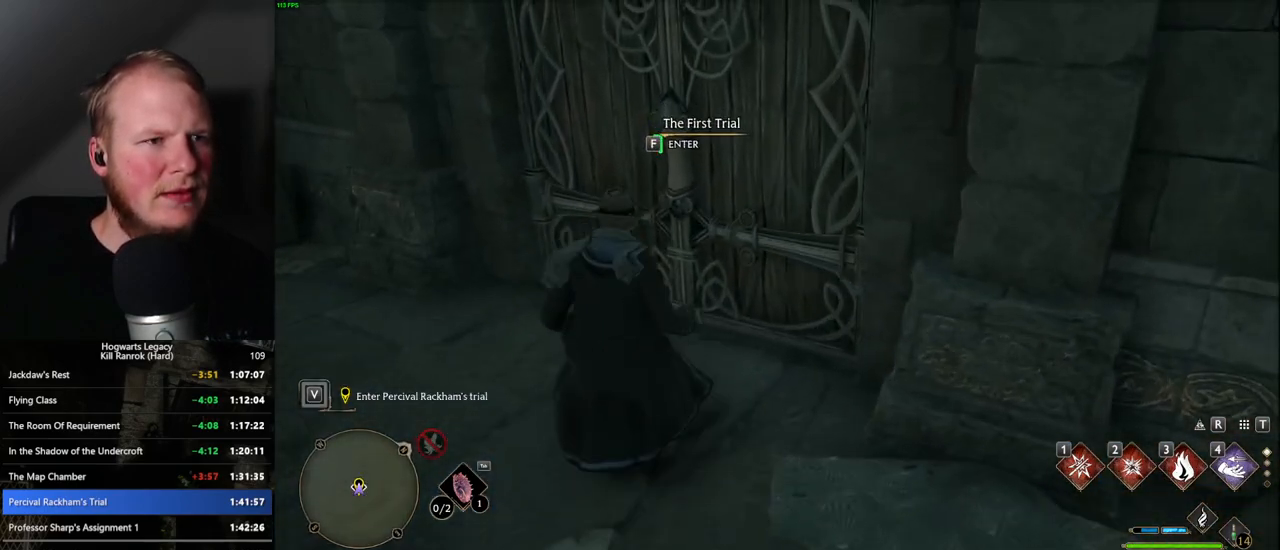
{"keys": ["f"], "mouse": [], "events": []}
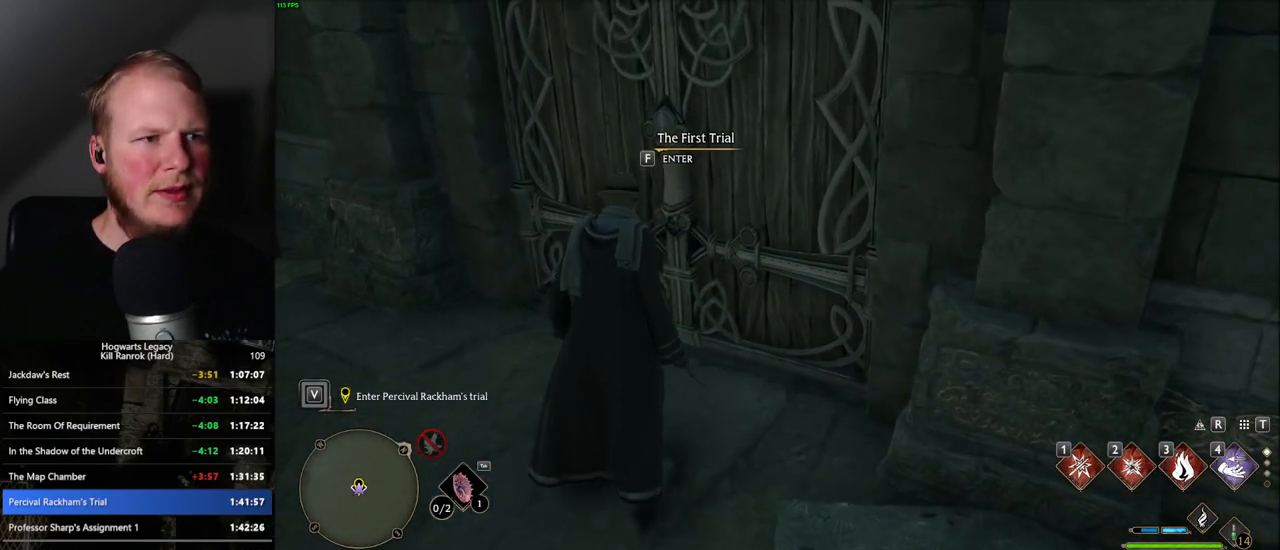
{"keys": ["f"], "mouse": [], "events": []}
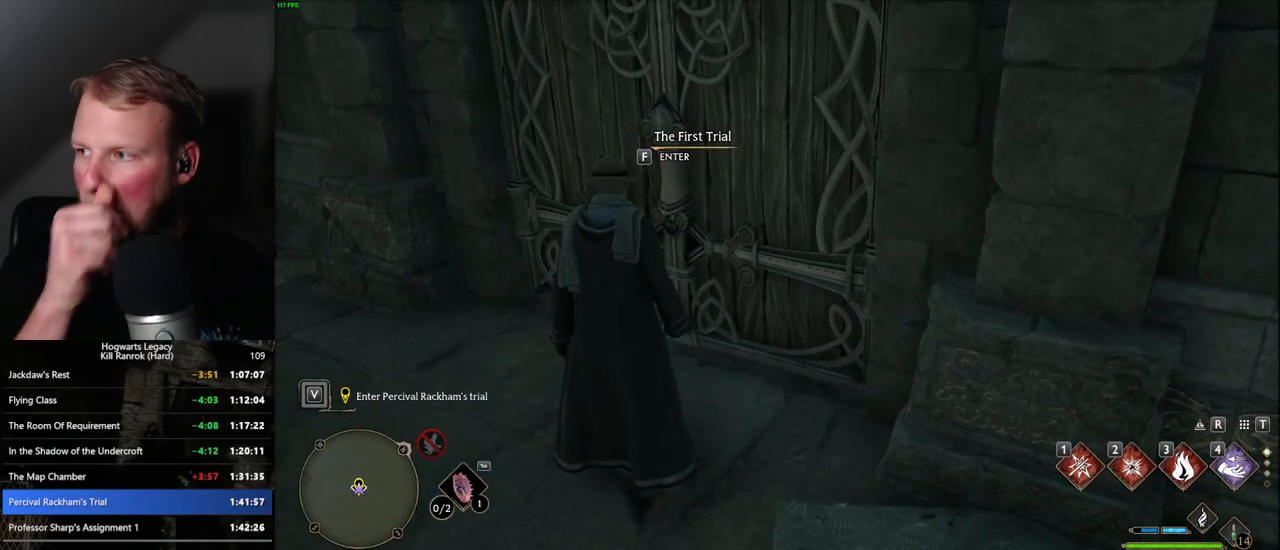
{"keys": ["f"], "mouse": [], "events": []}
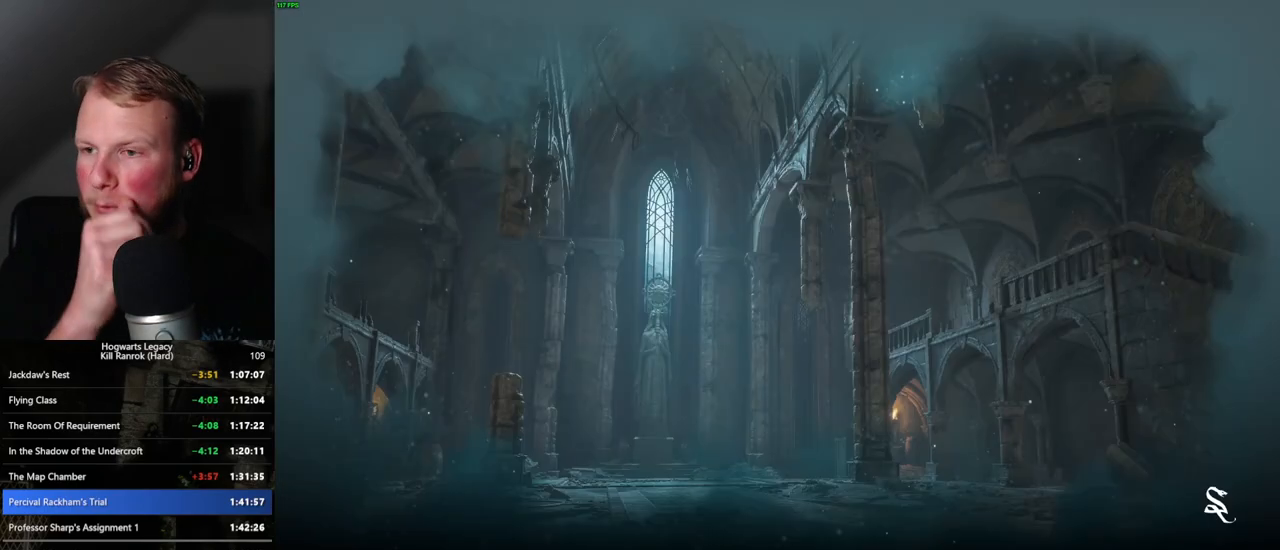
{"keys": ["f"], "mouse": [], "events": []}
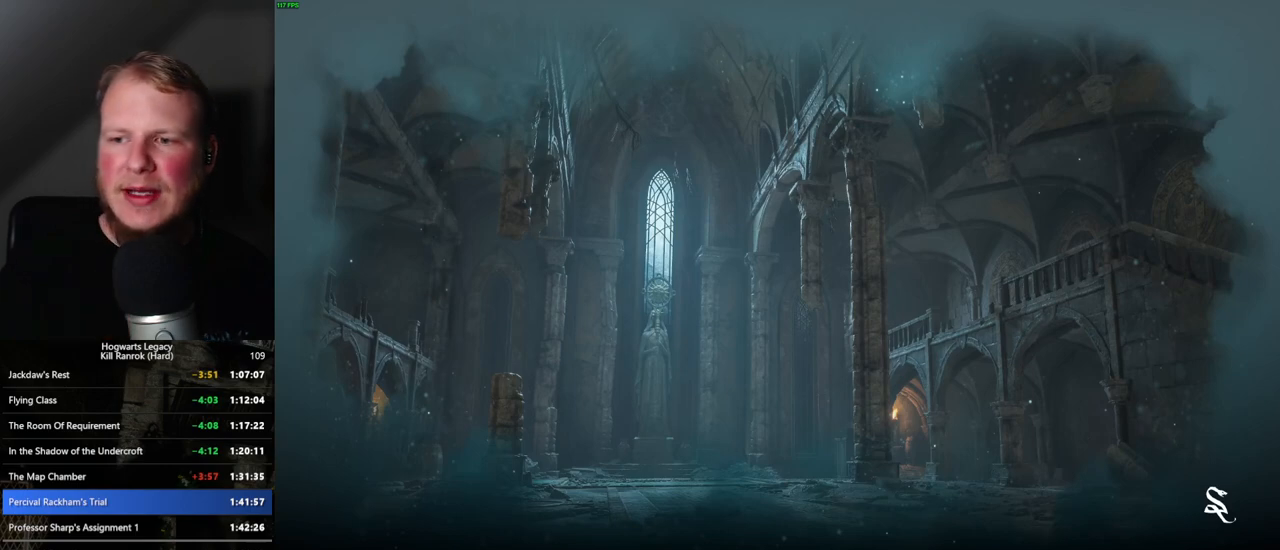
{"keys": ["f"], "mouse": [], "events": []}
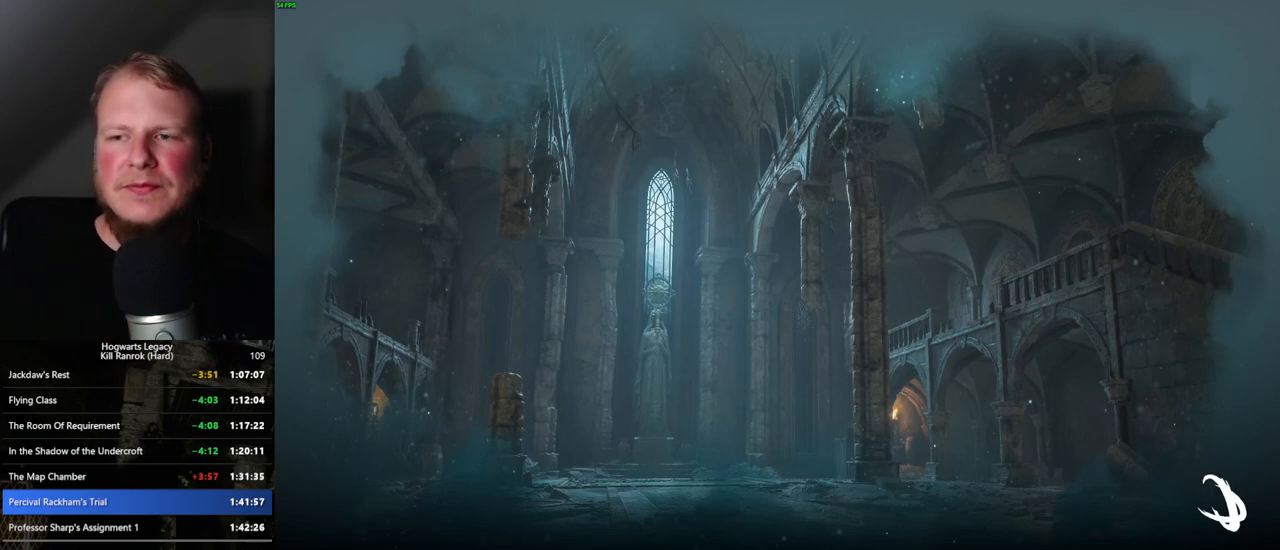
{"keys": ["f"], "mouse": [], "events": []}
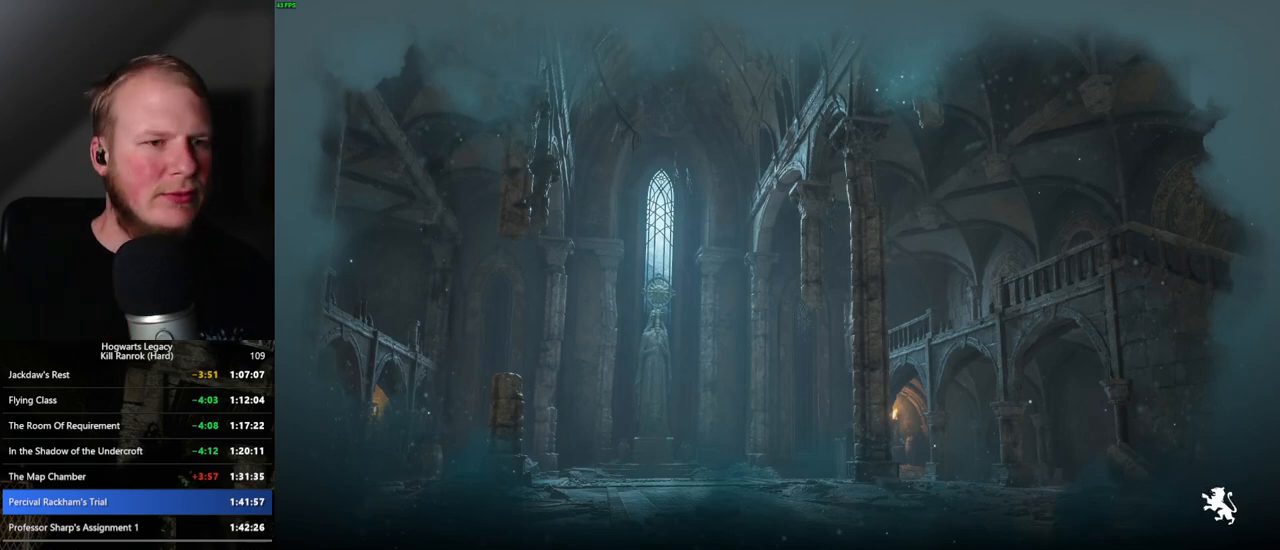
{"keys": [], "mouse": [], "events": [[67, "f", "up"]]}